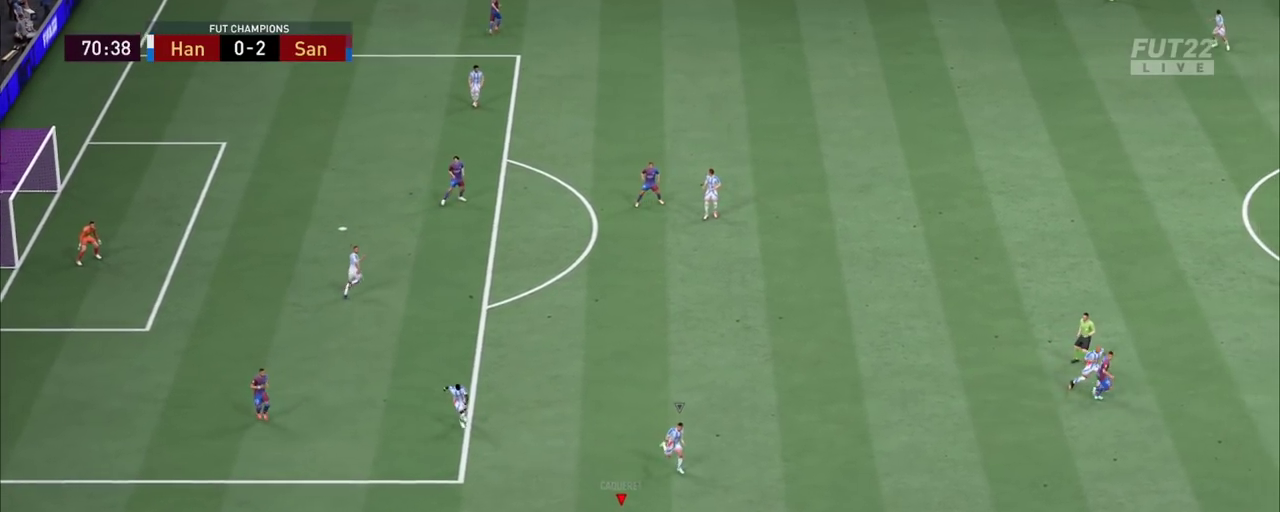
Gameplay with a controller (PlayStation layout); each line is a JSON object with the inputs held at the frame after it (dt_ms = milliseconds from this image to that frame). "events" lists button and stick changes between this image and that frame as [ms after this image, input, new state], when the widget could be followed in between. Not read: L1 L3 R1 R3 SQUARE.
{"dt_ms": 800, "buttons": [], "left_stick": "right", "right_stick": "center"}
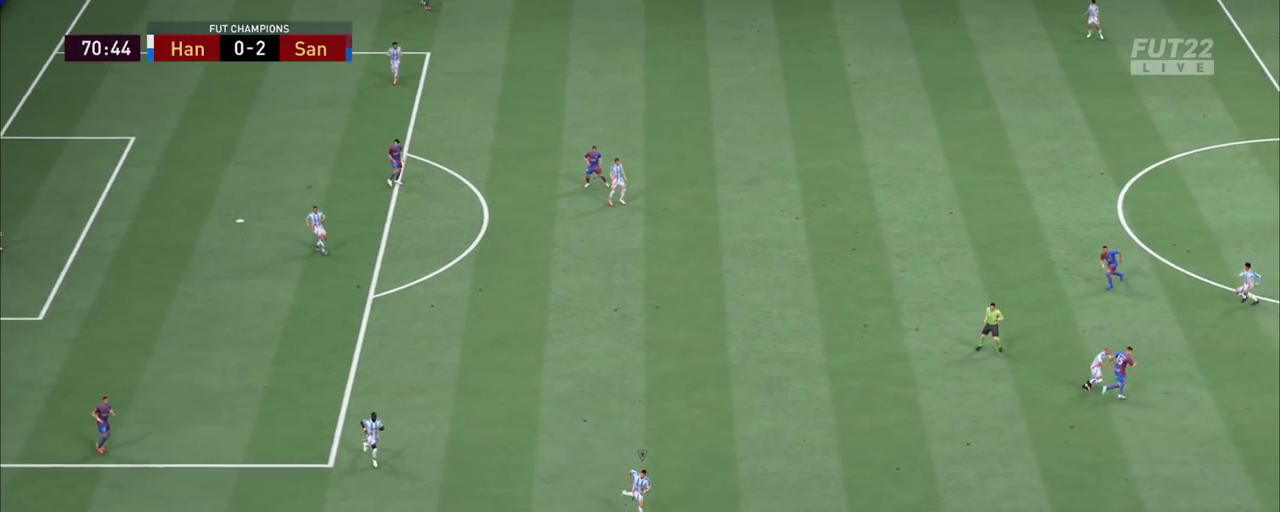
{"dt_ms": 900, "buttons": [], "left_stick": "up-left", "right_stick": "center"}
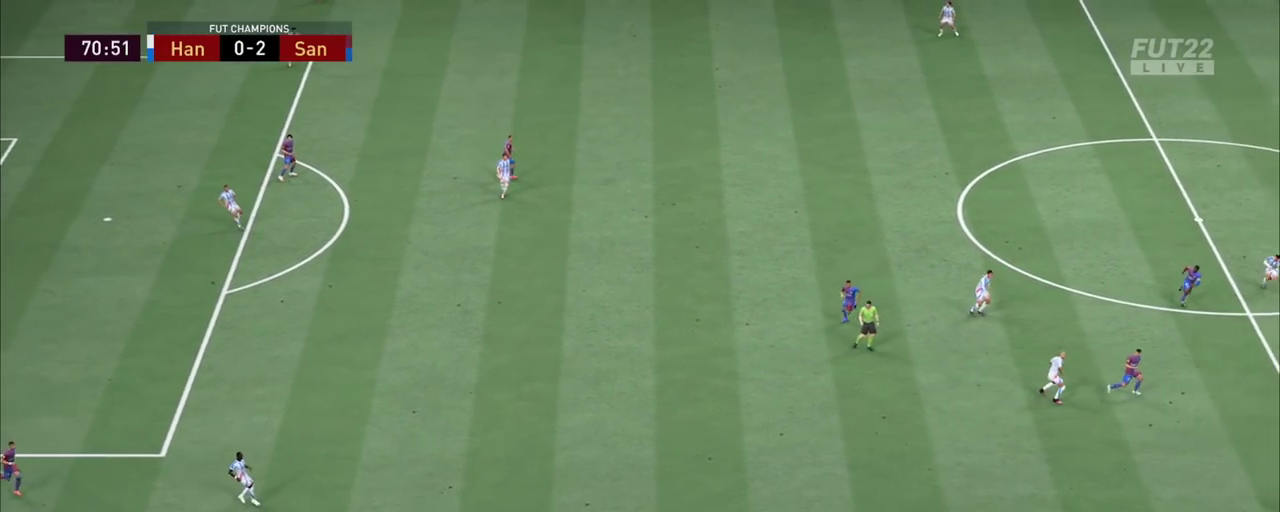
{"dt_ms": 800, "buttons": ["CROSS"], "left_stick": "up", "right_stick": "center"}
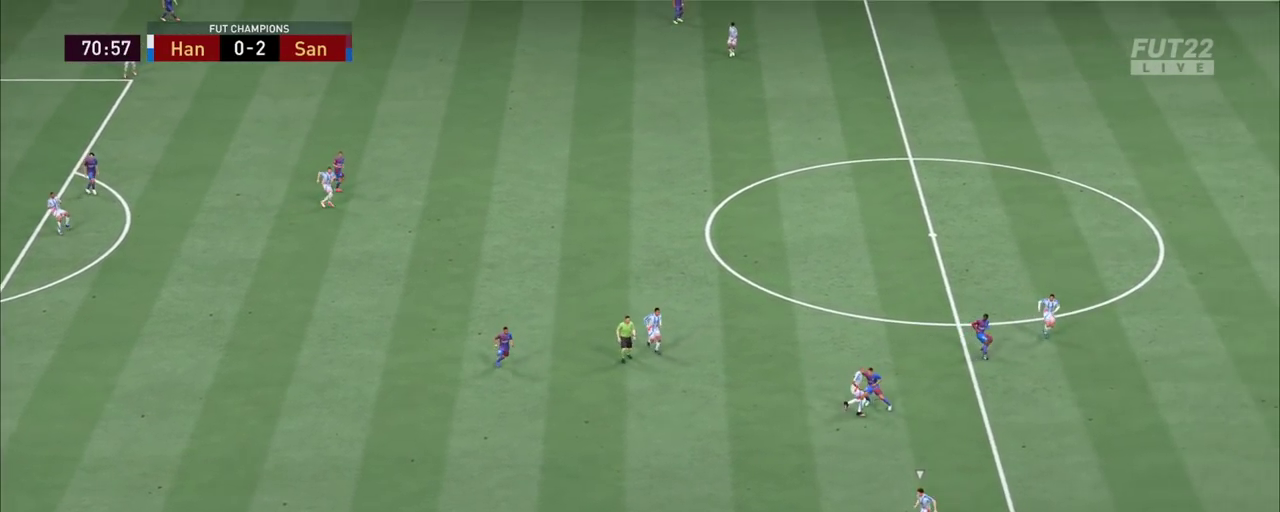
{"dt_ms": 800, "buttons": [], "left_stick": "down-right", "right_stick": "center"}
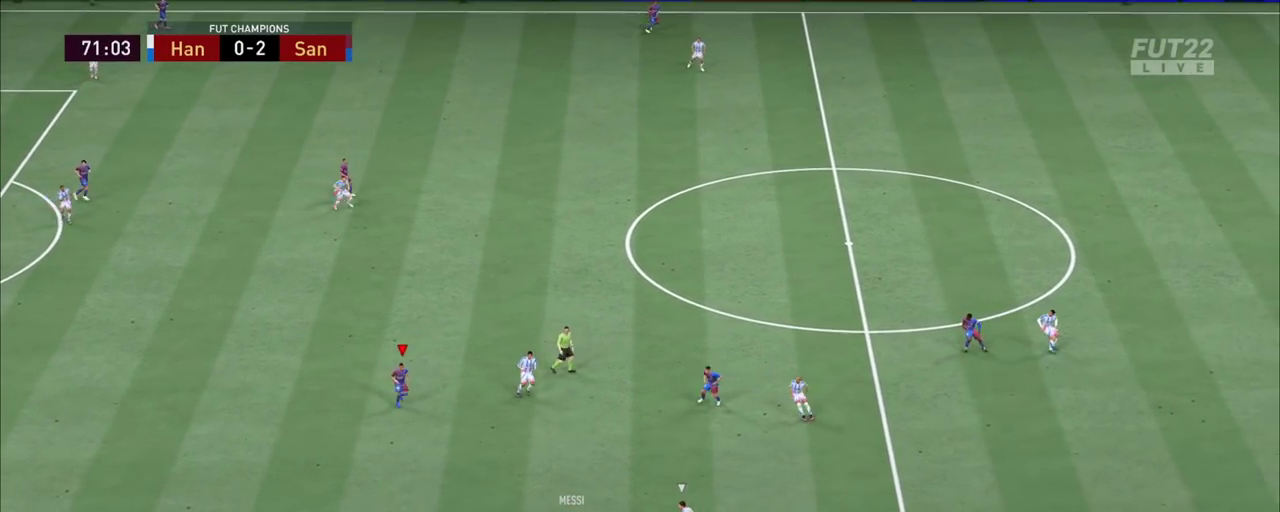
{"dt_ms": 800, "buttons": ["R2"], "left_stick": "down", "right_stick": "center"}
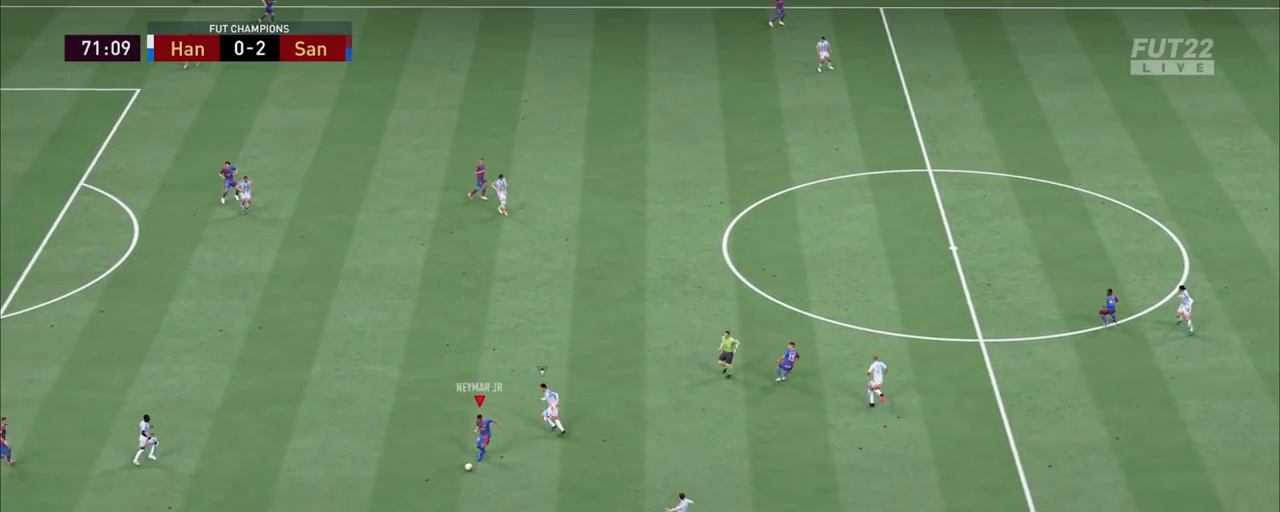
{"dt_ms": 900, "buttons": ["R2"], "left_stick": "right", "right_stick": "center"}
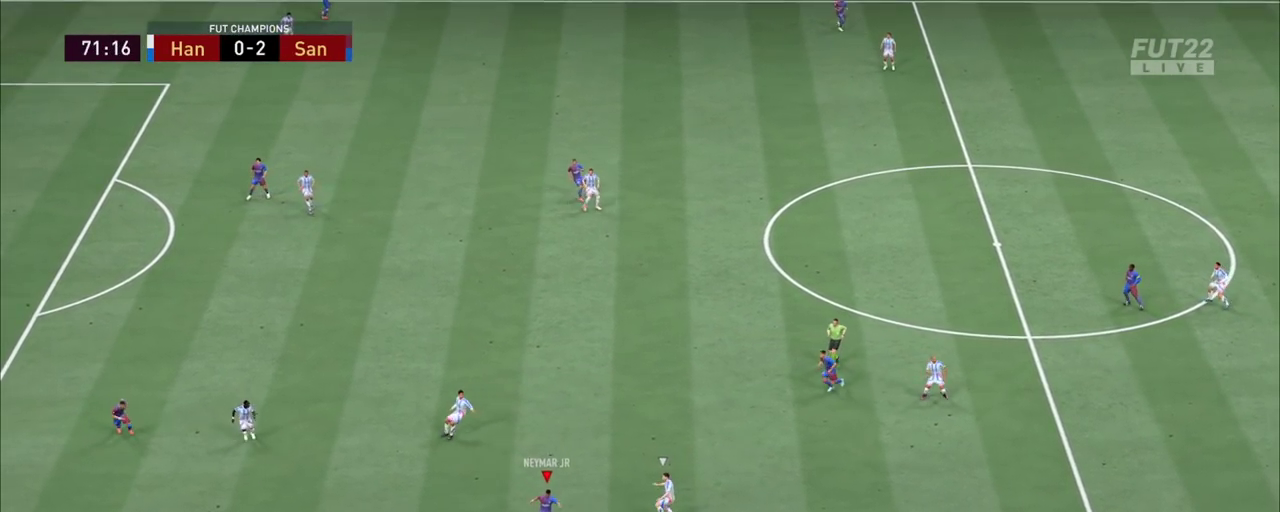
{"dt_ms": 900, "buttons": ["R2"], "left_stick": "right", "right_stick": "center", "events": []}
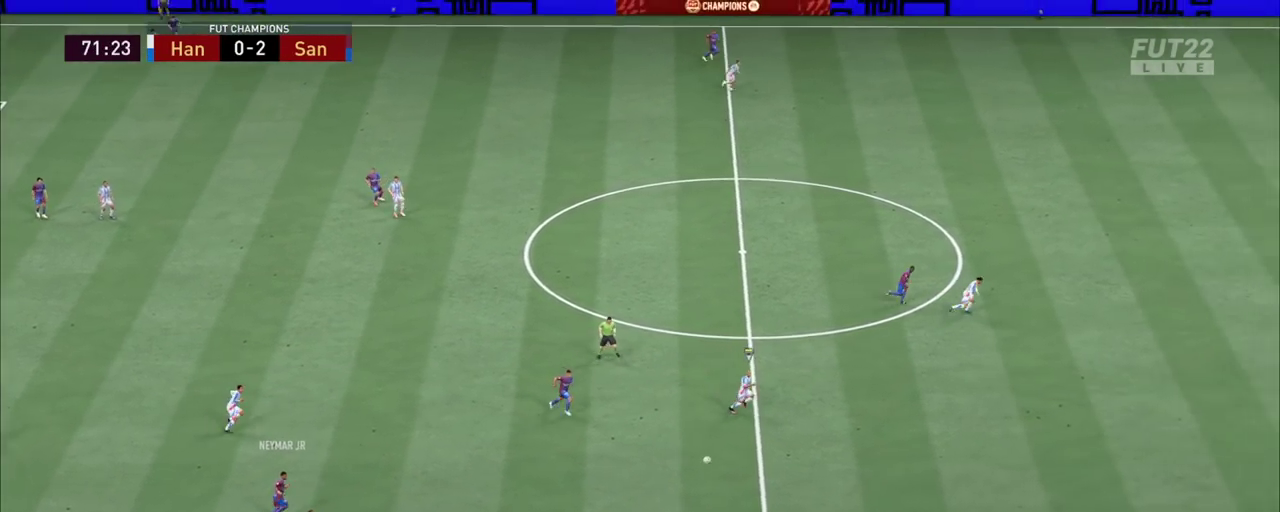
{"dt_ms": 800, "buttons": ["R2"], "left_stick": "right", "right_stick": "center", "events": []}
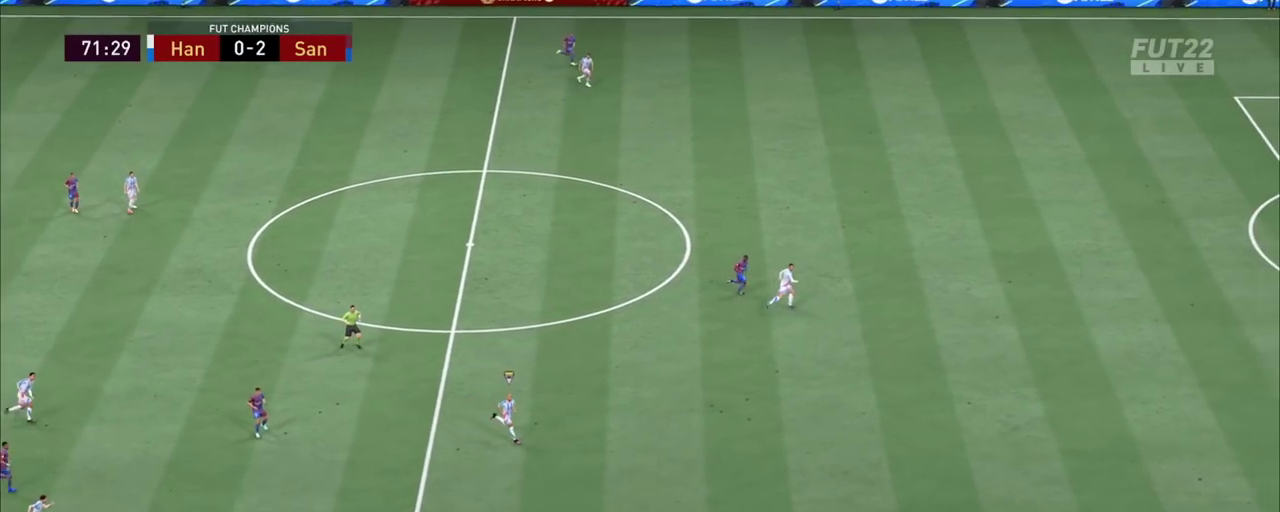
{"dt_ms": 300, "buttons": ["R2"], "left_stick": "right", "right_stick": "center", "events": []}
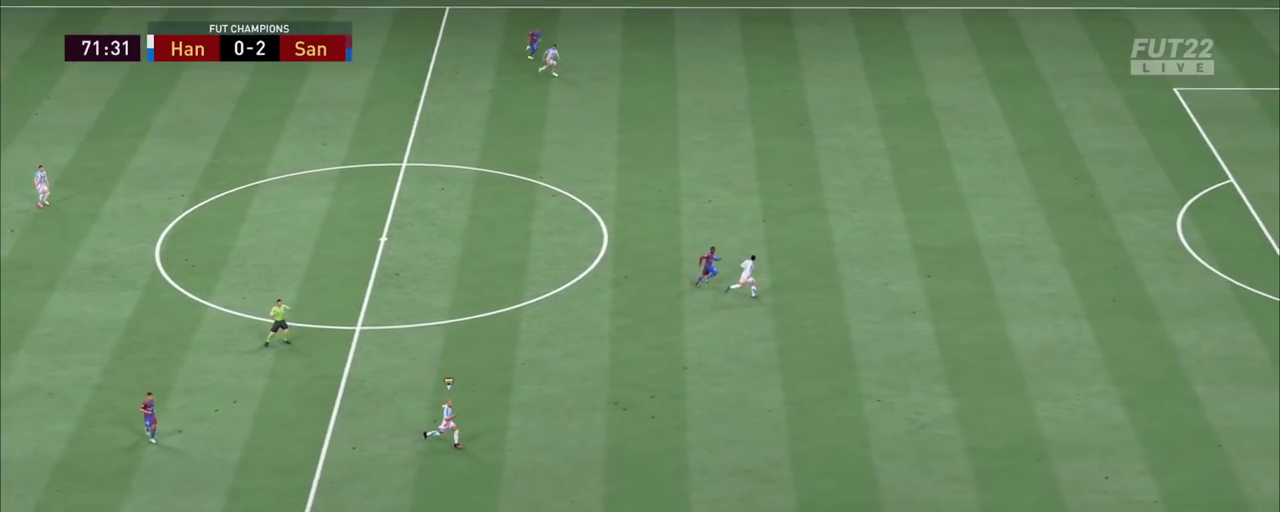
{"dt_ms": 600, "buttons": ["R2"], "left_stick": "right", "right_stick": "center", "events": []}
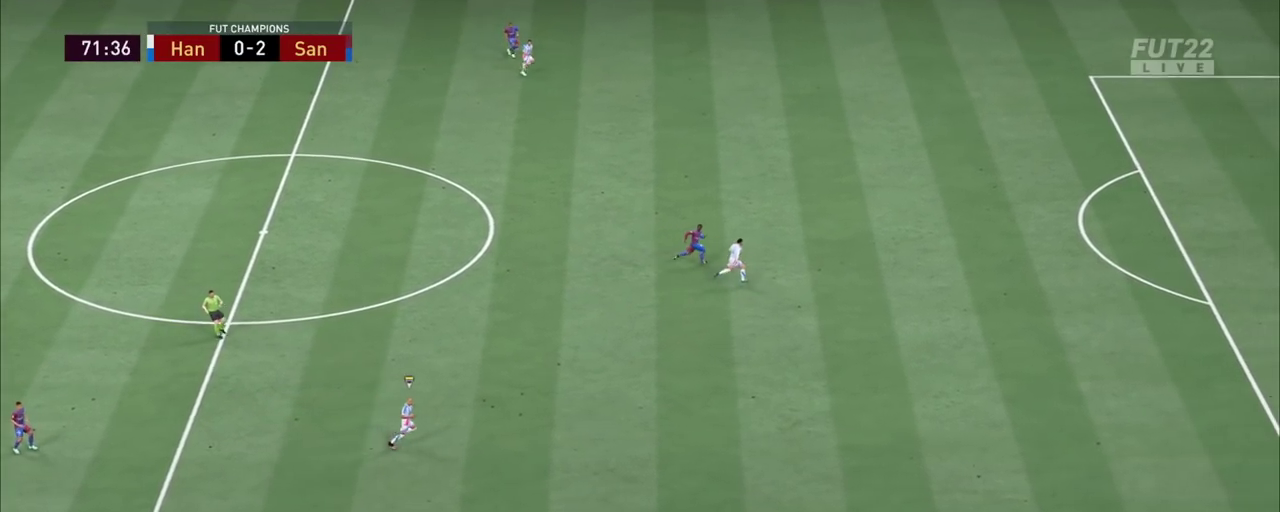
{"dt_ms": 400, "buttons": ["R2"], "left_stick": "right", "right_stick": "center", "events": []}
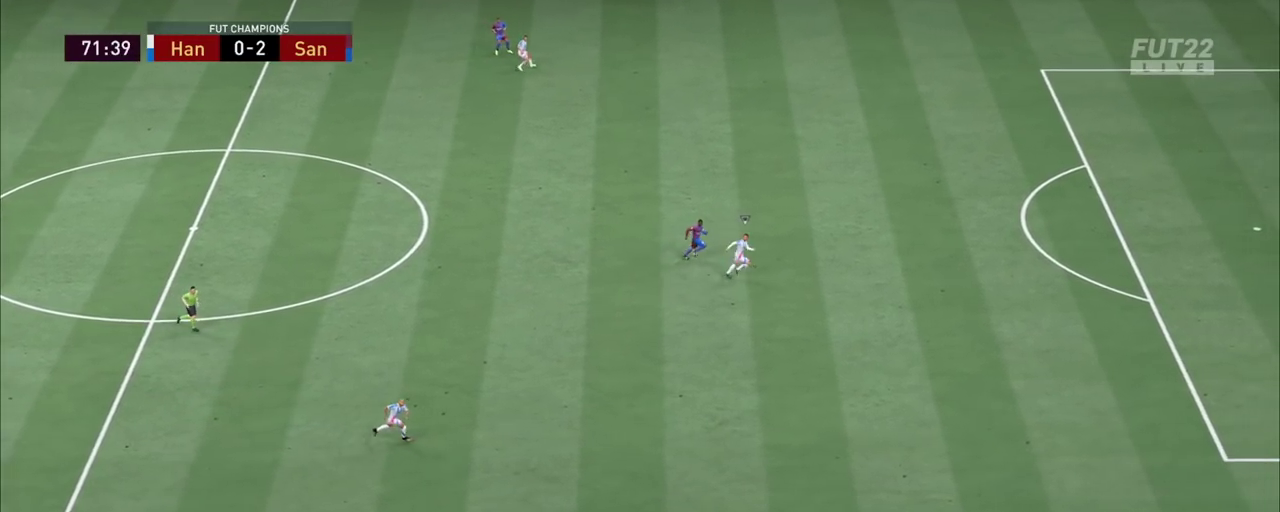
{"dt_ms": 400, "buttons": ["R2"], "left_stick": "right", "right_stick": "center", "events": []}
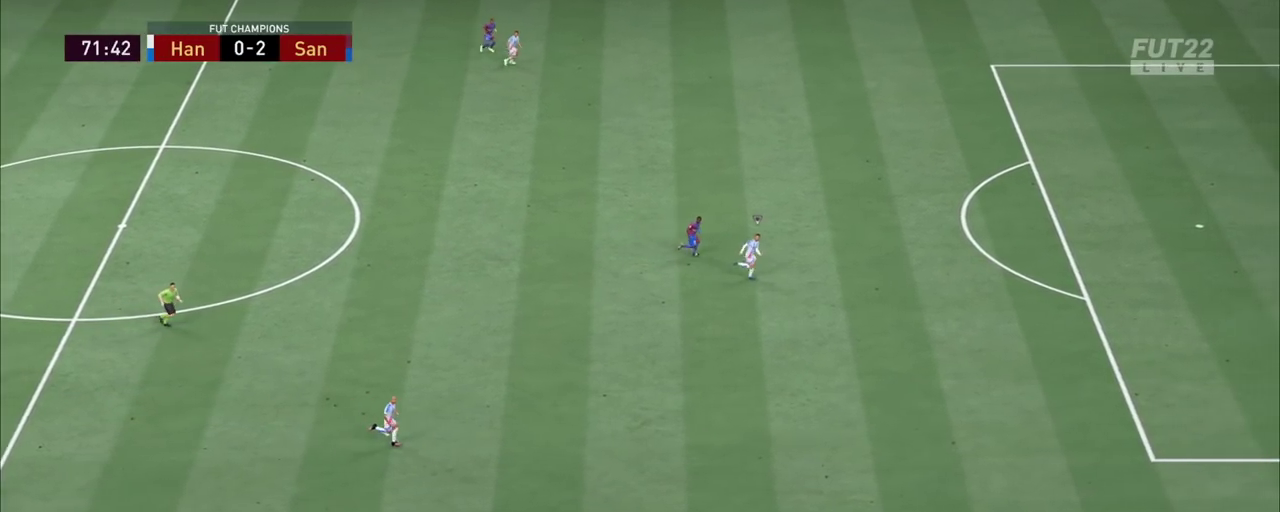
{"dt_ms": 800, "buttons": ["R2"], "left_stick": "right", "right_stick": "center", "events": []}
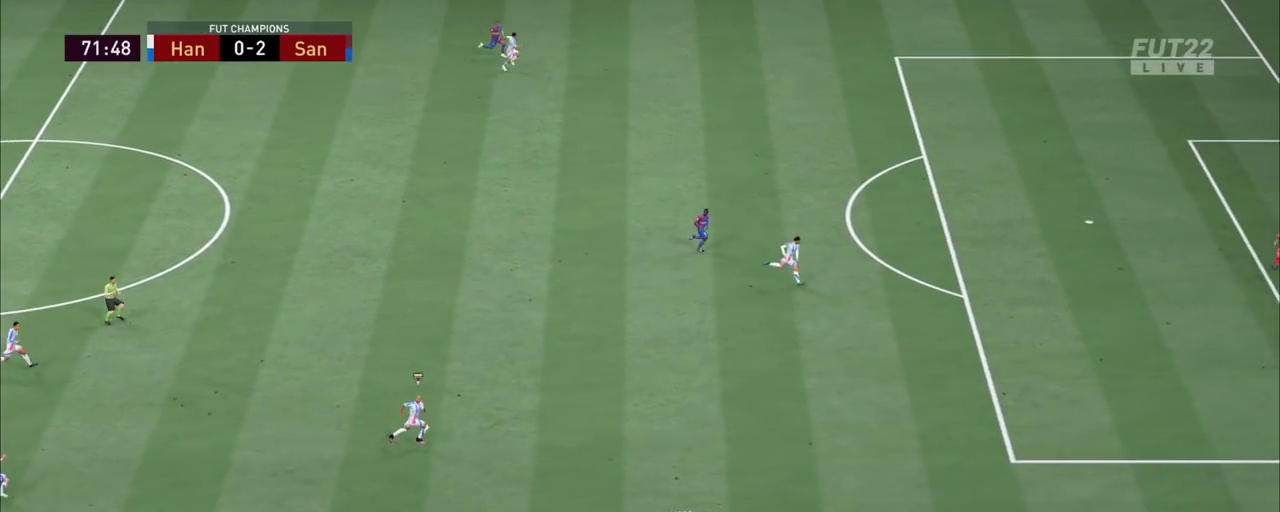
{"dt_ms": 300, "buttons": ["R2"], "left_stick": "right", "right_stick": "center", "events": []}
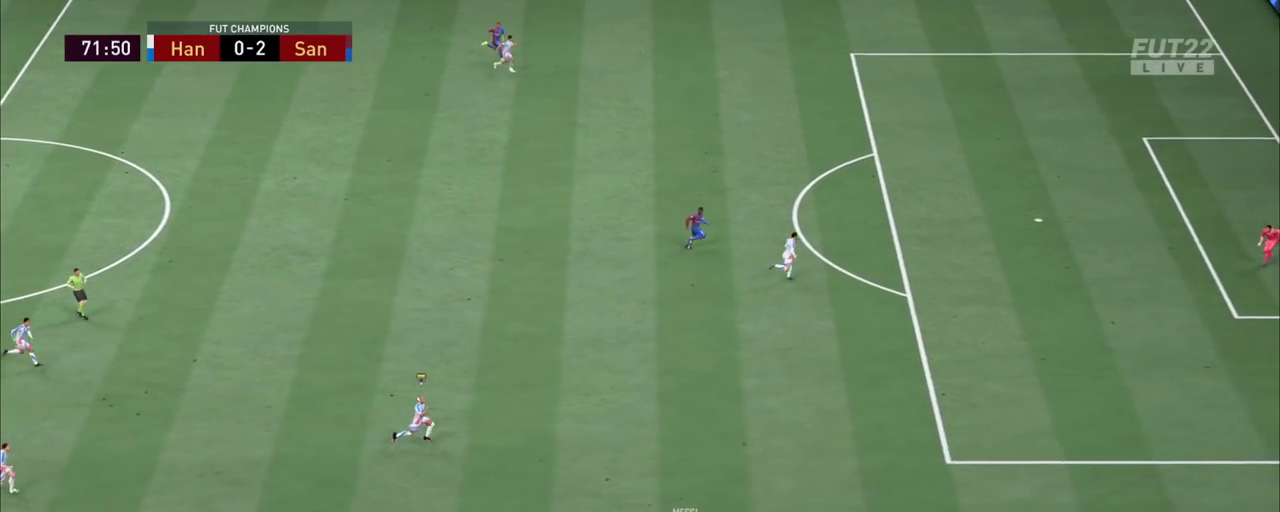
{"dt_ms": 700, "buttons": ["R2"], "left_stick": "up-right", "right_stick": "center"}
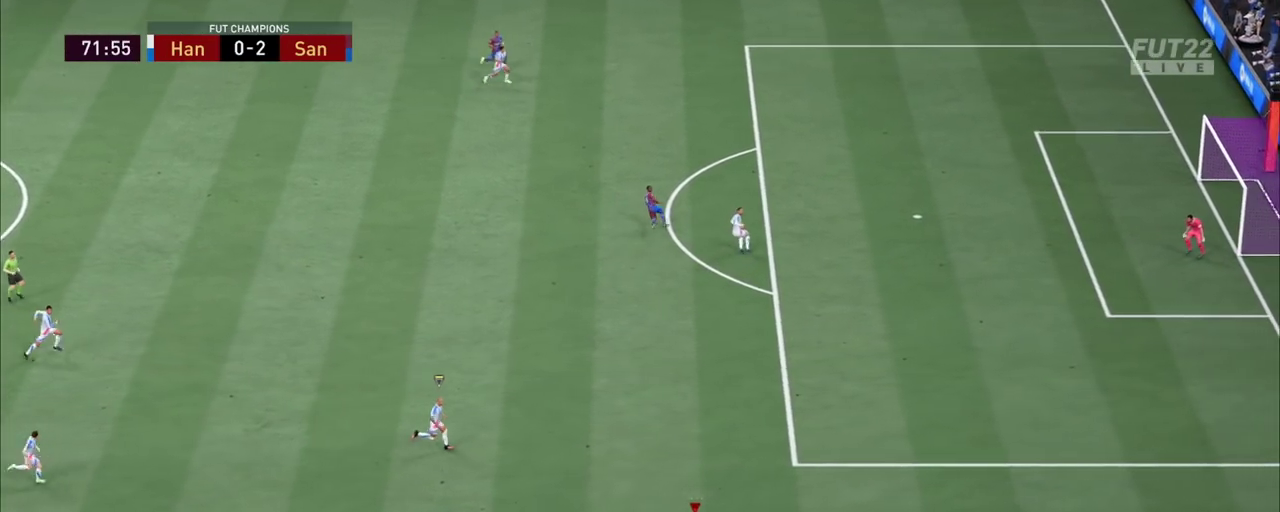
{"dt_ms": 300, "buttons": ["R2"], "left_stick": "up-right", "right_stick": "center", "events": []}
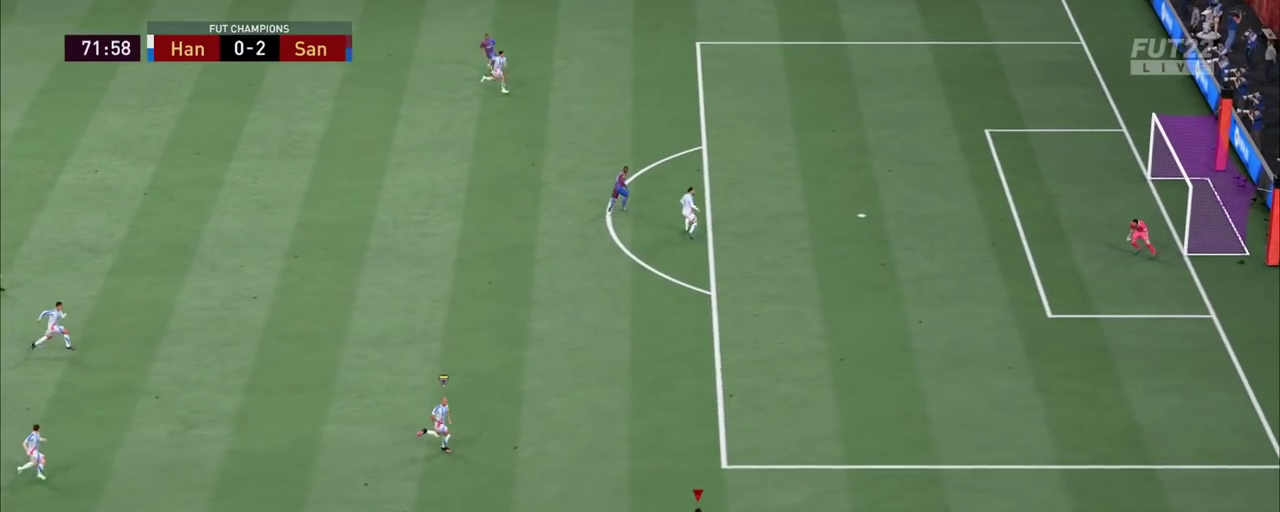
{"dt_ms": 500, "buttons": ["R2"], "left_stick": "up-right", "right_stick": "center", "events": []}